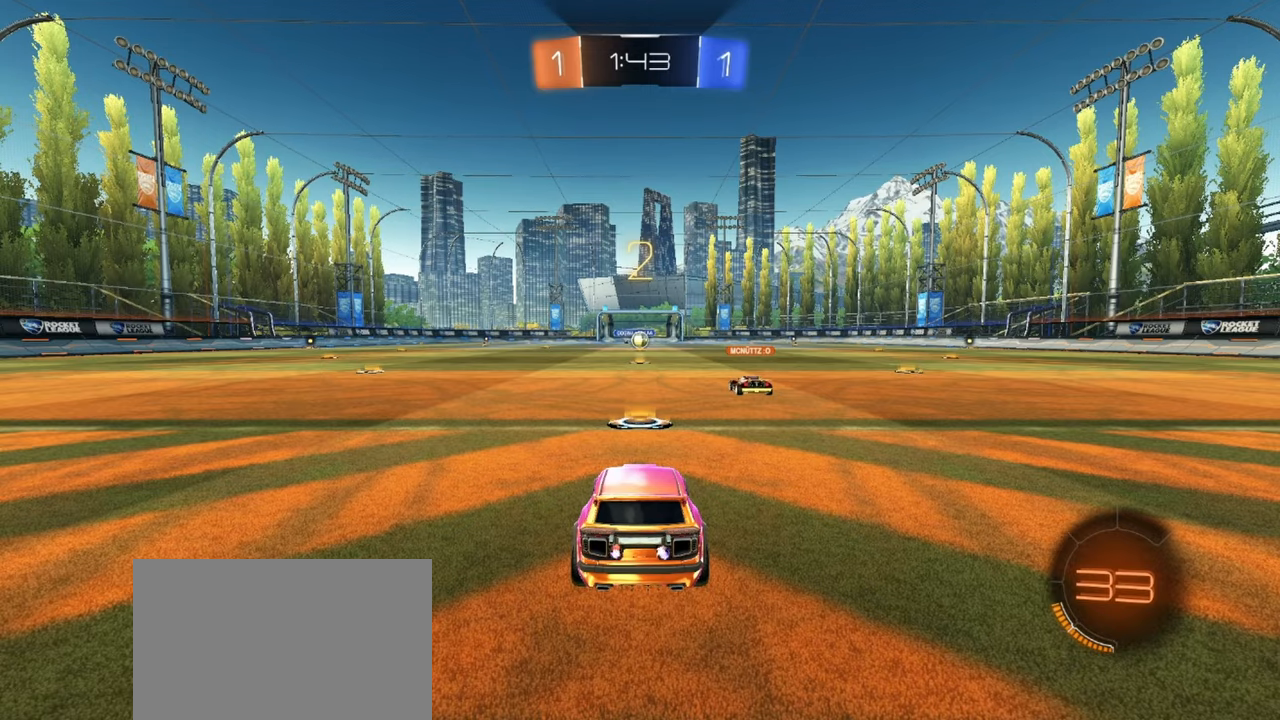
Gameplay with a controller (PlayStation layout); each line is a JSON object with the inputs held at the frame after it. "events" lists button and stick changes between this image and that frame as [ms after this image, input, new state], when the widget could be followed in between. Not read: right_stick.
{"buttons": ["R2"], "left_stick": "center", "events": [[300, "R2", "down"]]}
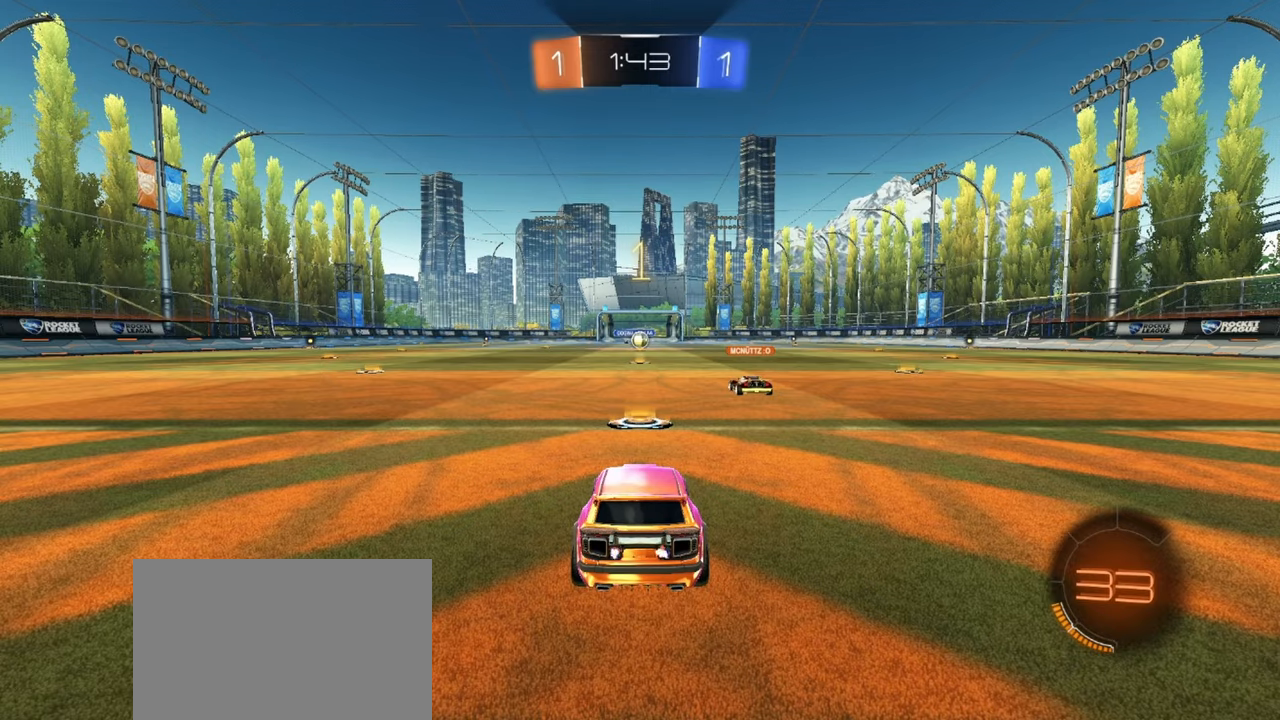
{"buttons": ["R2"], "left_stick": "center", "events": []}
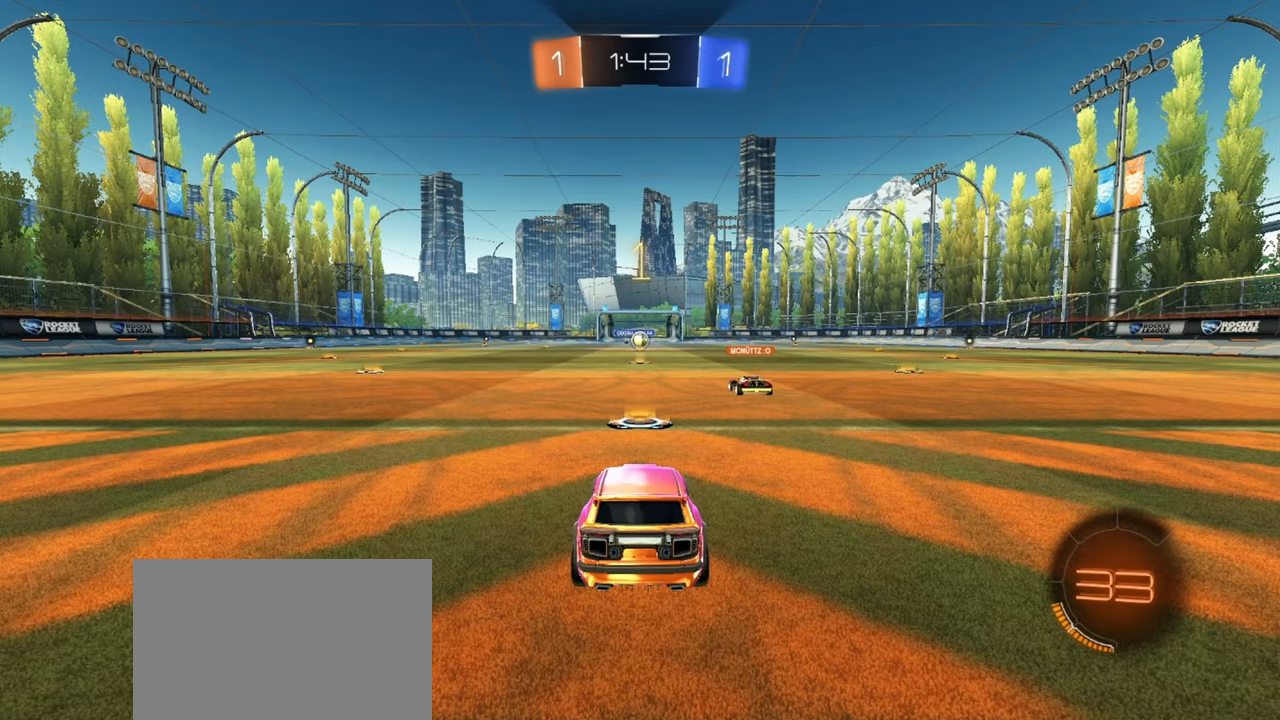
{"buttons": ["TRIANGLE", "R1", "R2"], "left_stick": "right", "events": [[450, "R1", "down"], [467, "TRIANGLE", "down"], [483, "left_stick", "right"]]}
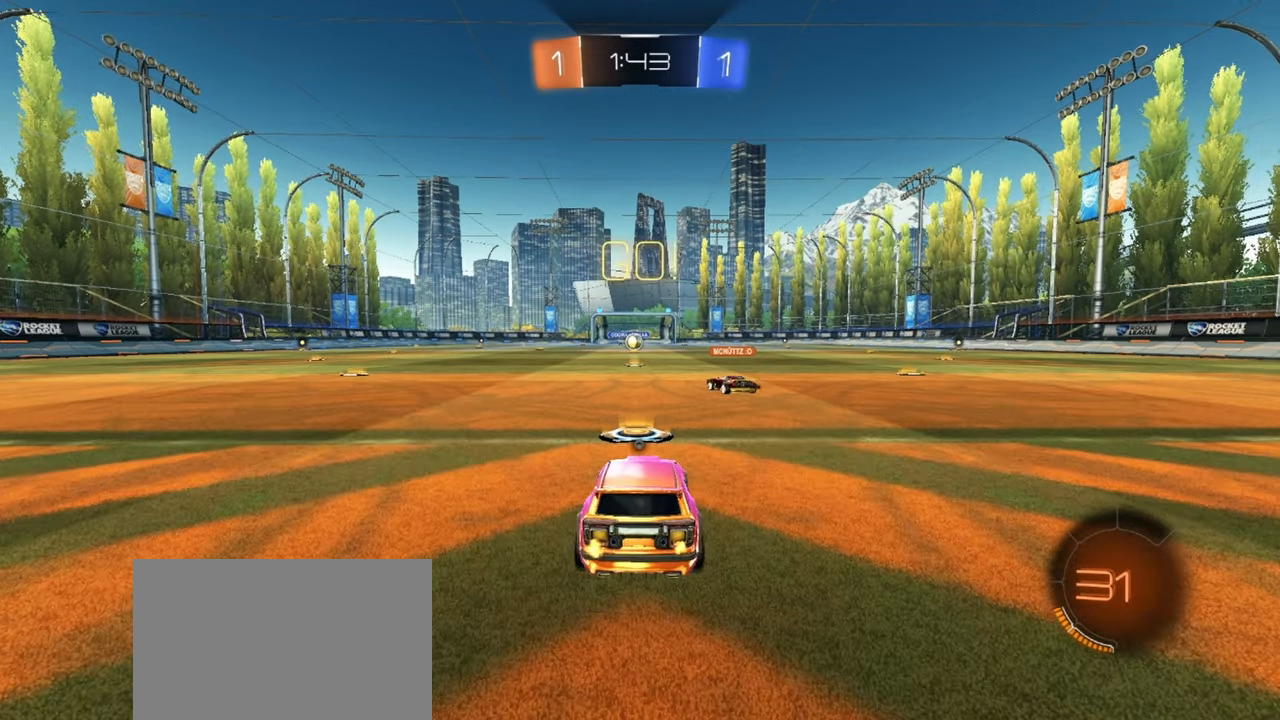
{"buttons": ["R1", "R2"], "left_stick": "up-right", "events": [[83, "TRIANGLE", "up"], [500, "left_stick", "up-right"]]}
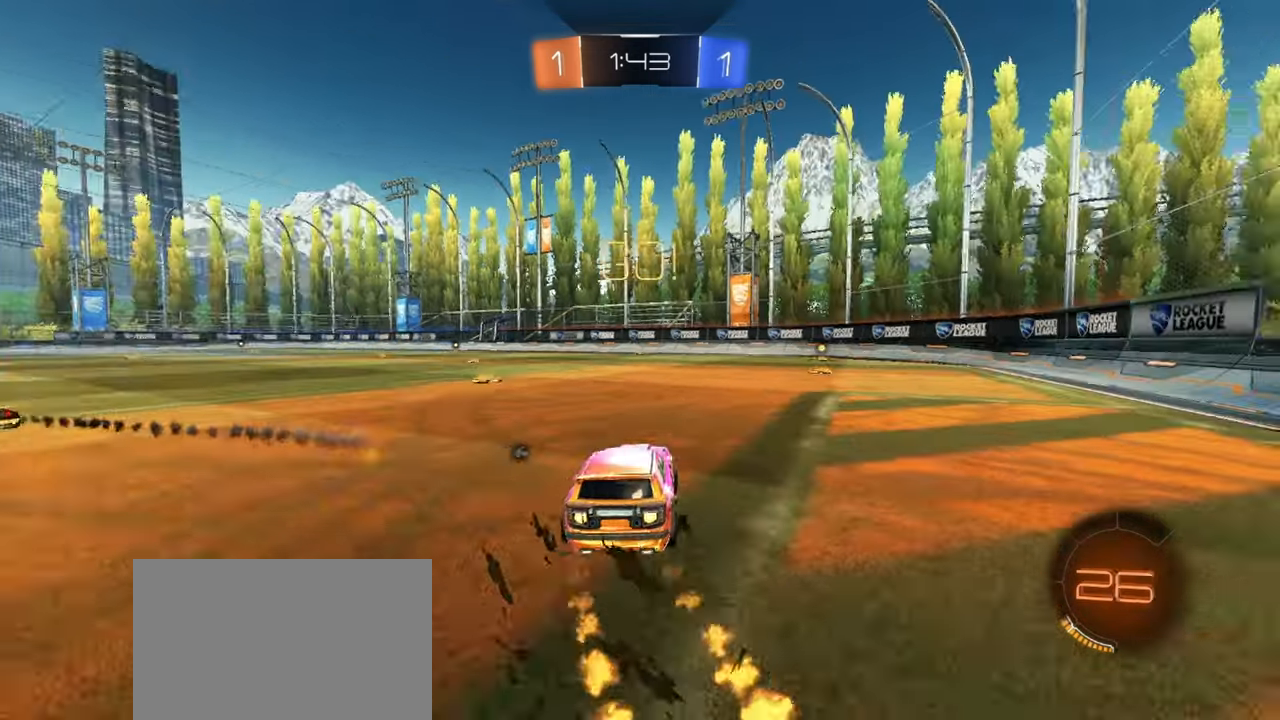
{"buttons": ["SQUARE", "R1", "R2"], "left_stick": "down-right", "events": [[17, "CROSS", "down"], [50, "CROSS", "up"], [117, "CROSS", "down"], [183, "left_stick", "down-right"], [267, "CROSS", "up"], [383, "SQUARE", "down"]]}
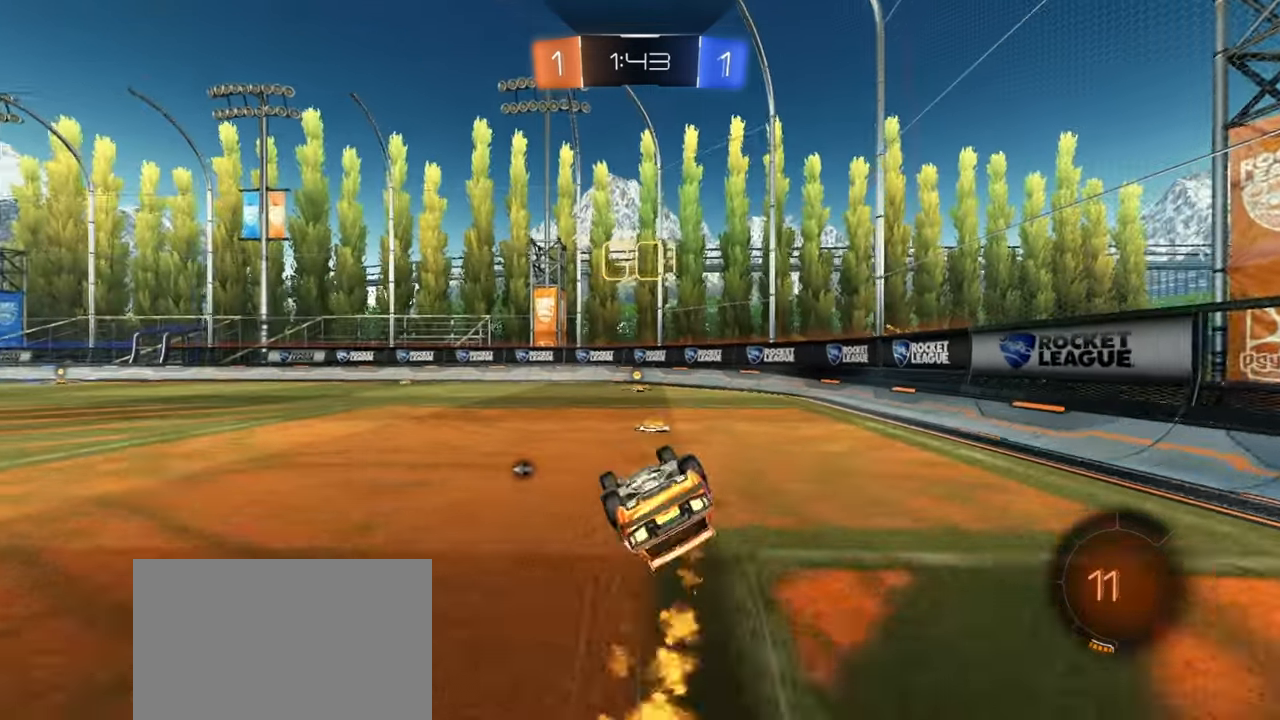
{"buttons": ["R1", "R2"], "left_stick": "center", "events": [[317, "left_stick", "center"], [350, "SQUARE", "up"], [383, "TRIANGLE", "down"], [483, "TRIANGLE", "up"]]}
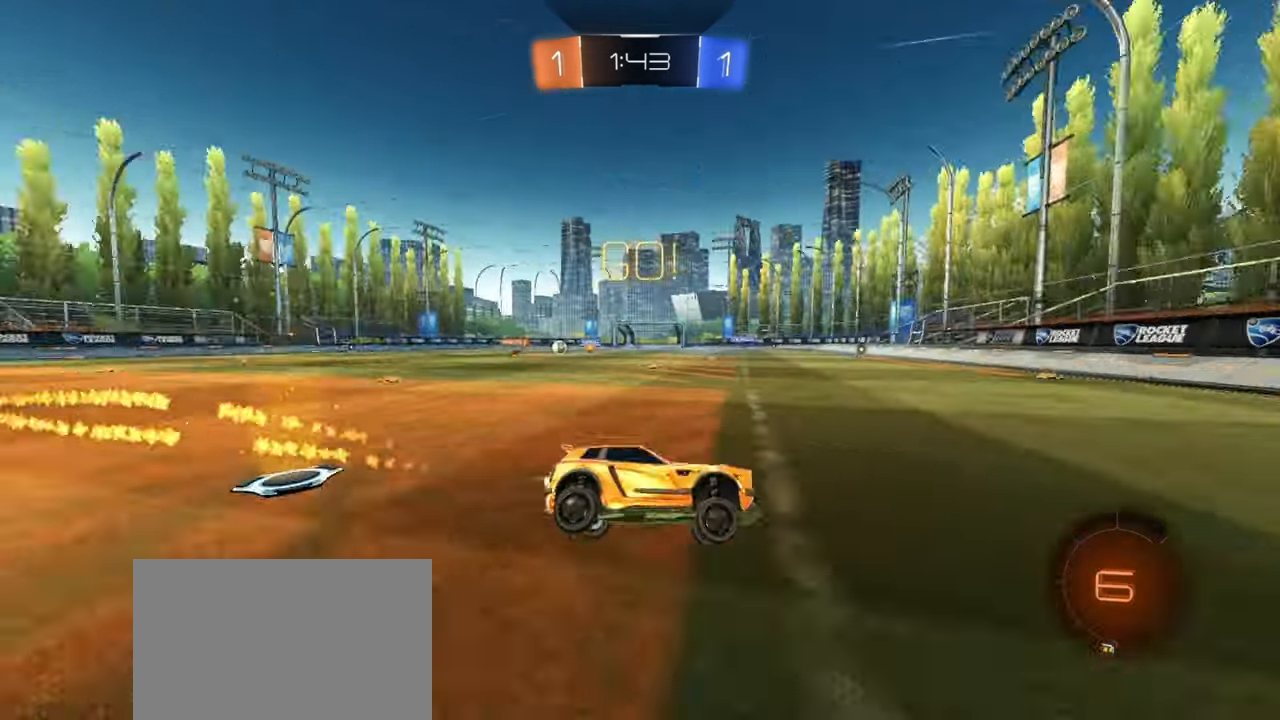
{"buttons": ["R2"], "left_stick": "left", "events": [[17, "R1", "up"], [67, "left_stick", "left"]]}
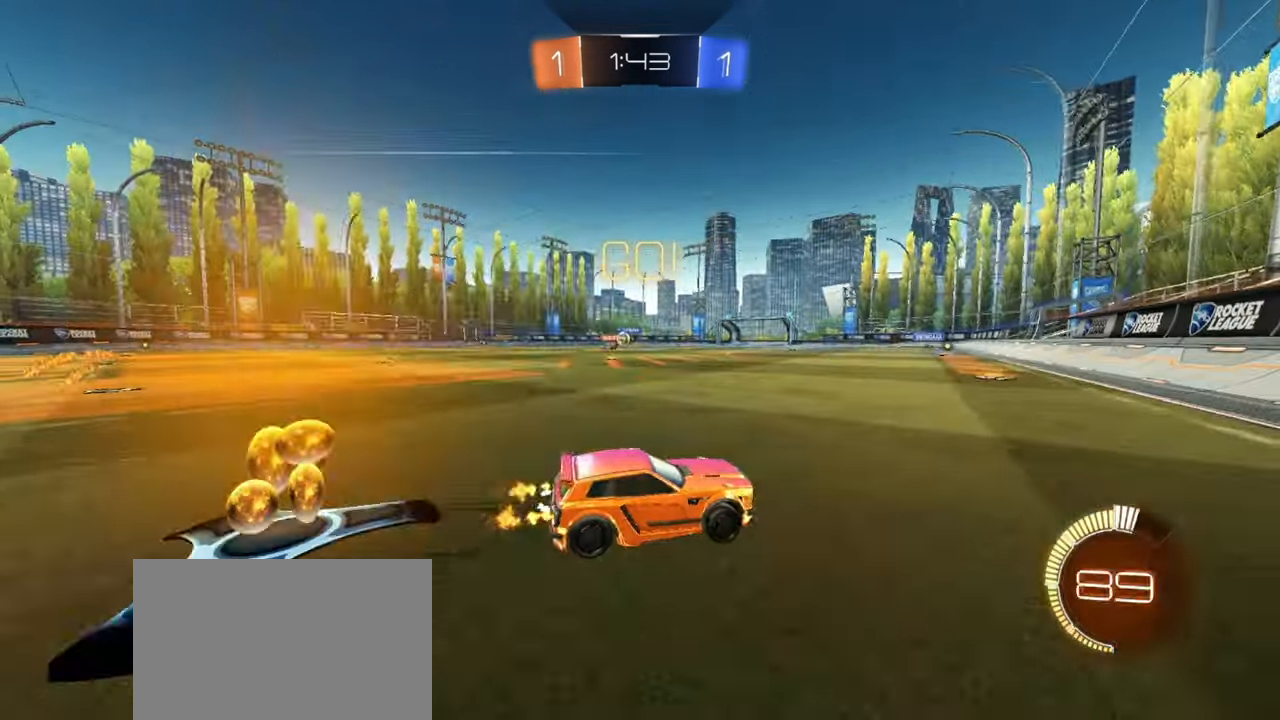
{"buttons": ["R1", "R2"], "left_stick": "left", "events": [[33, "L1", "down"], [117, "L1", "up"], [217, "R1", "down"]]}
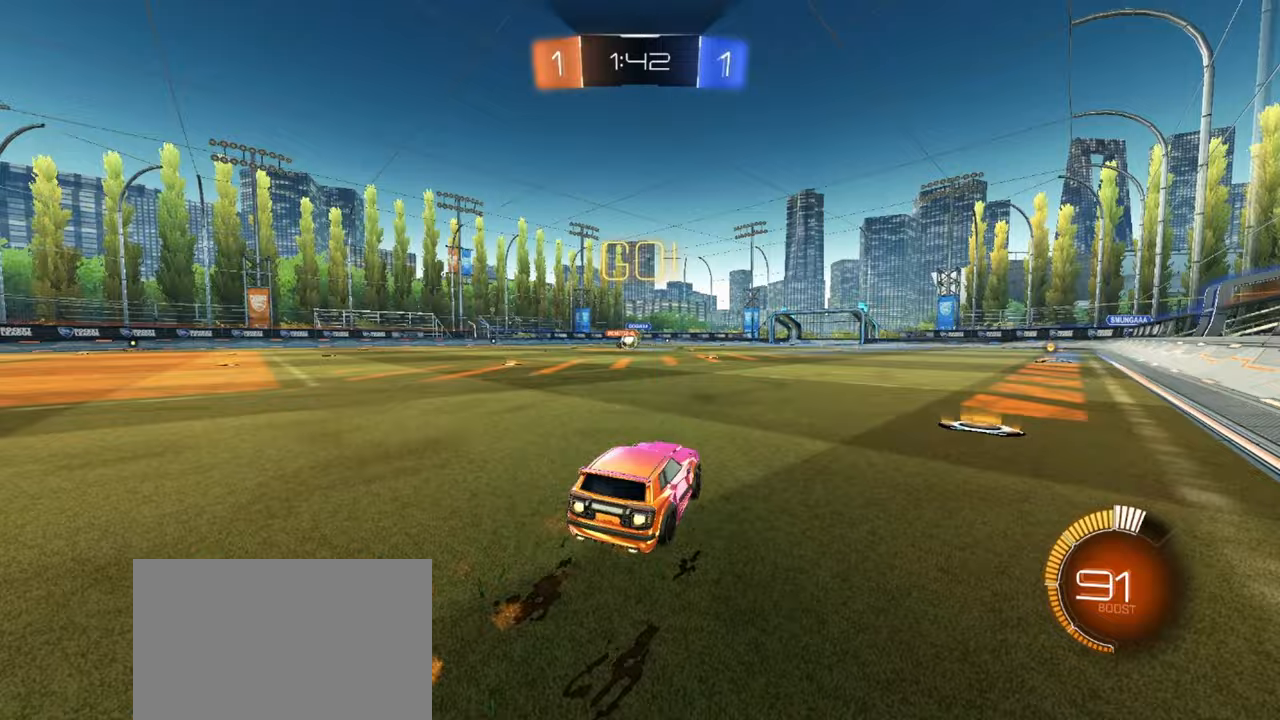
{"buttons": ["R1", "R2"], "left_stick": "center", "events": [[183, "left_stick", "center"], [250, "R1", "up"], [333, "R1", "down"], [367, "left_stick", "left"], [467, "left_stick", "center"]]}
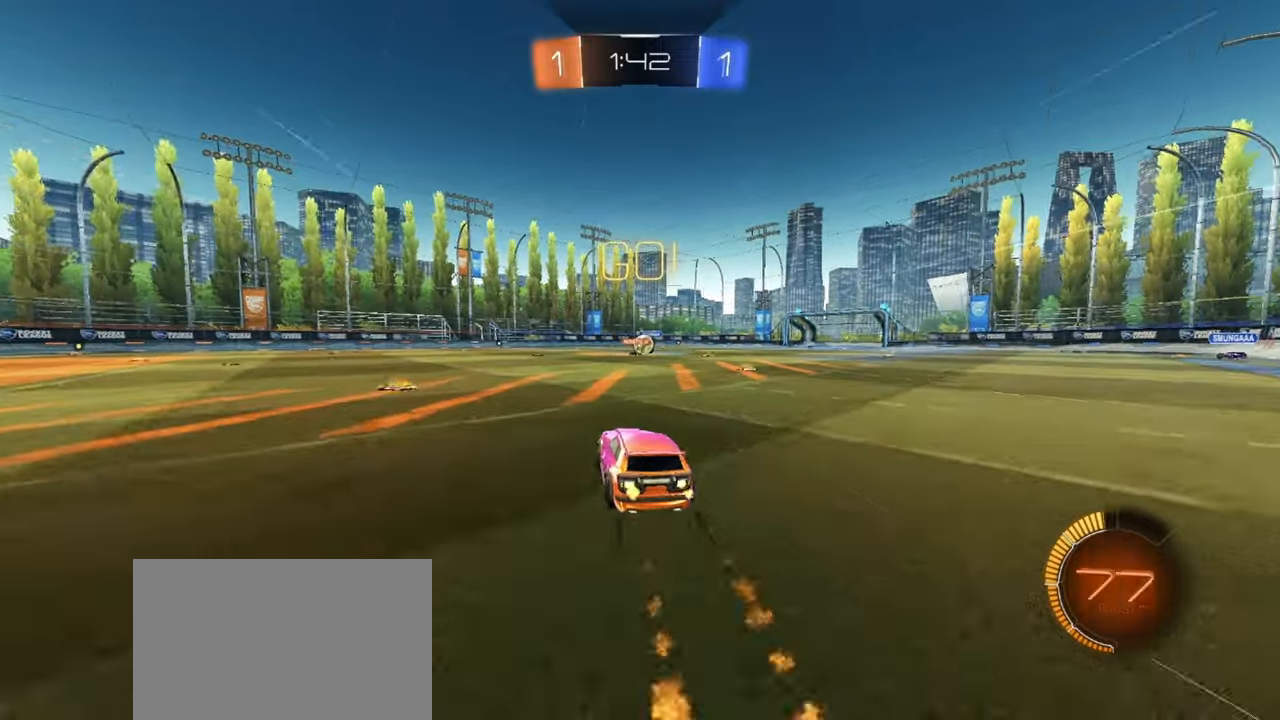
{"buttons": ["R2"], "left_stick": "right", "events": [[33, "R1", "up"], [450, "left_stick", "right"]]}
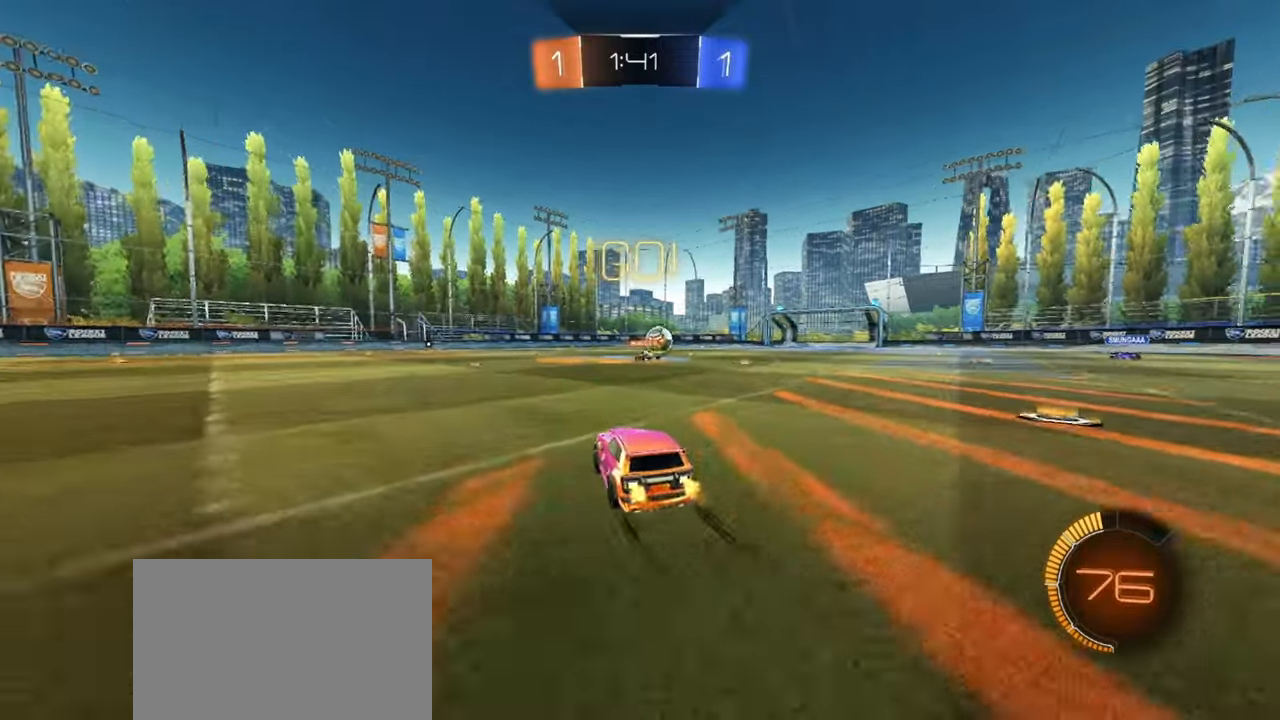
{"buttons": ["L2"], "left_stick": "left", "events": [[67, "left_stick", "center"], [83, "R2", "up"], [133, "left_stick", "right"], [367, "L2", "down"], [467, "left_stick", "left"]]}
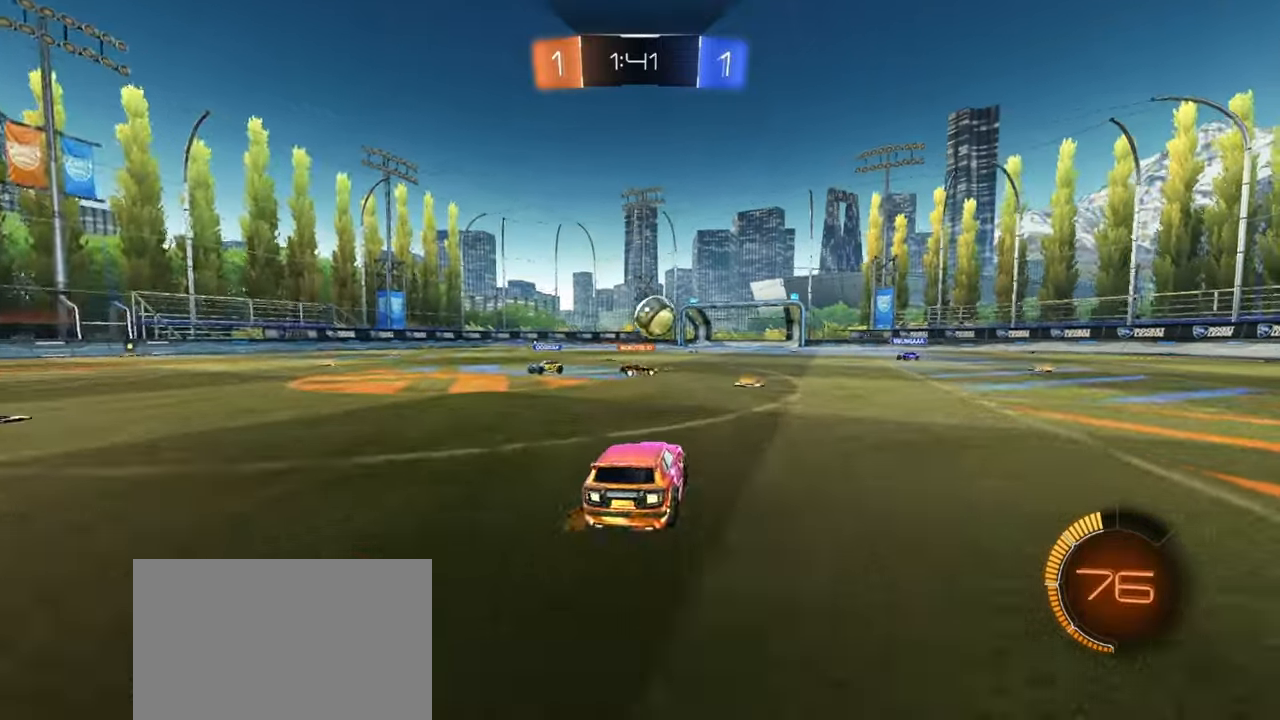
{"buttons": ["R1", "R2"], "left_stick": "left", "events": [[100, "R2", "down"], [133, "L2", "up"], [183, "left_stick", "center"], [333, "left_stick", "left"], [483, "R1", "down"]]}
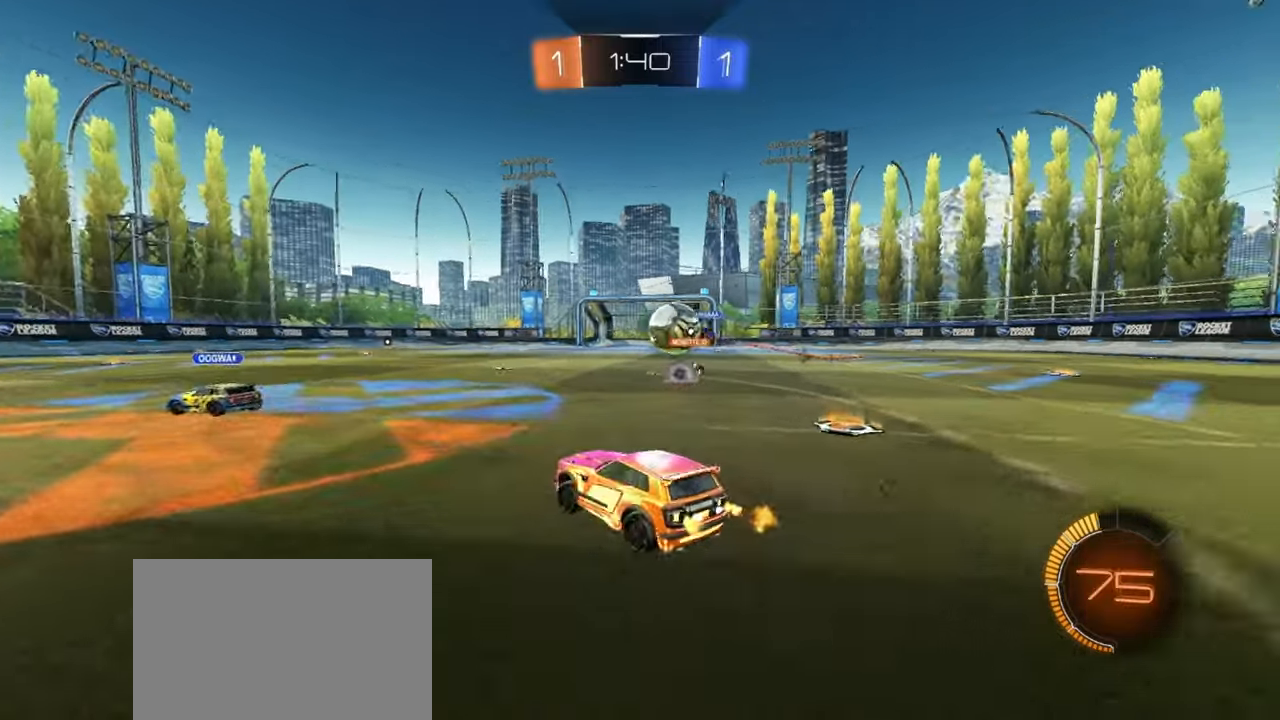
{"buttons": ["R1", "R2"], "left_stick": "center", "events": [[133, "L1", "down"], [217, "L1", "up"], [417, "left_stick", "center"]]}
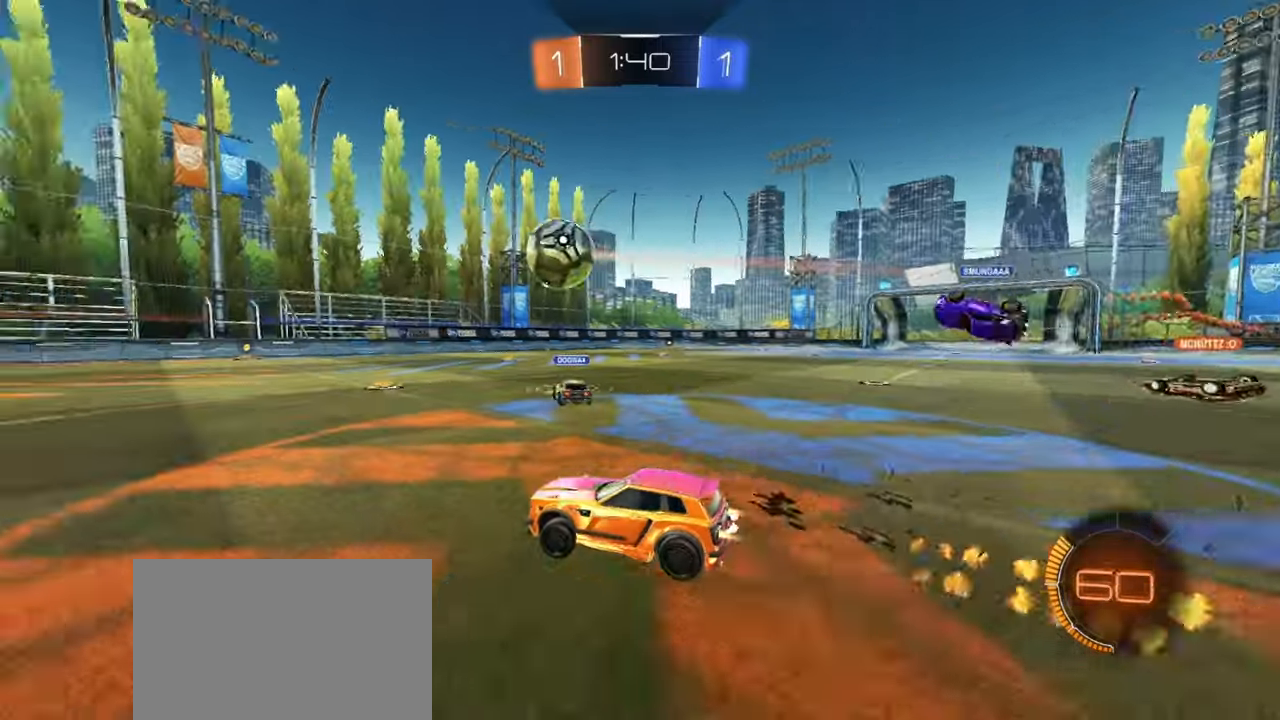
{"buttons": ["TRIANGLE", "R1", "R2"], "left_stick": "down", "events": [[50, "left_stick", "left"], [150, "left_stick", "center"], [233, "CROSS", "down"], [250, "left_stick", "up-left"], [283, "CROSS", "up"], [333, "CROSS", "down"], [367, "left_stick", "down"], [450, "TRIANGLE", "down"], [467, "CROSS", "up"]]}
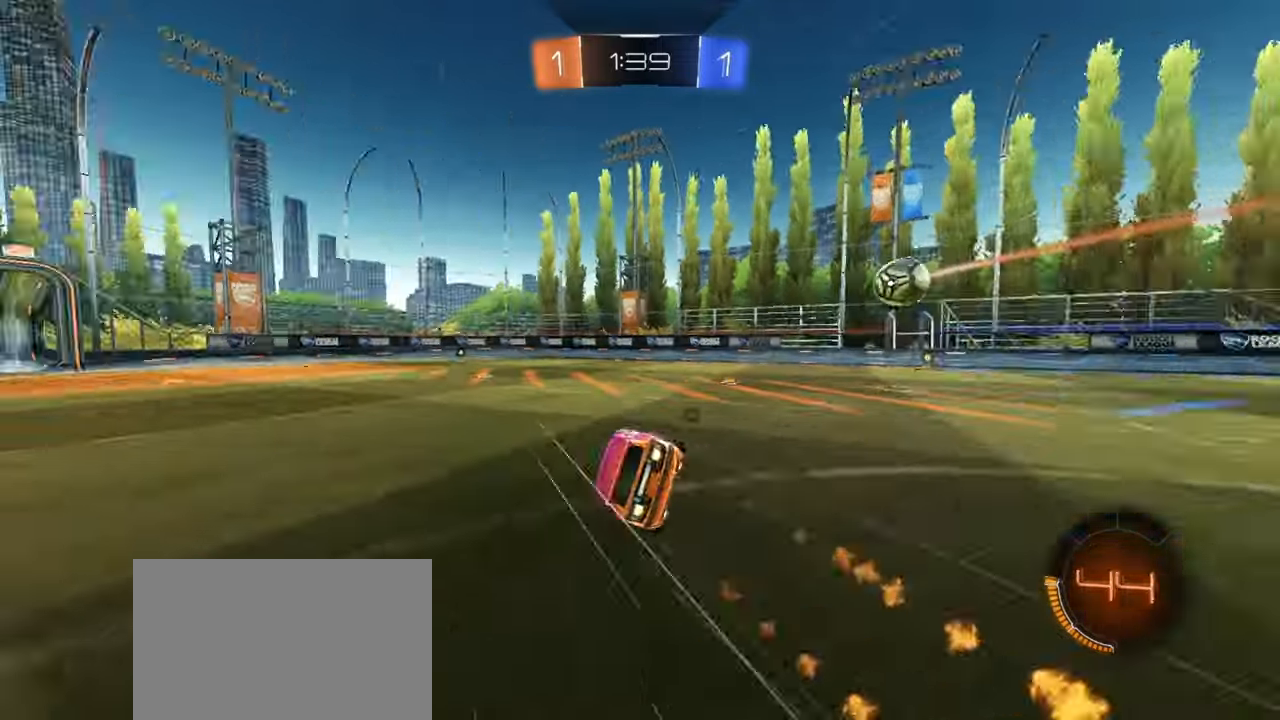
{"buttons": ["L1", "R2"], "left_stick": "down-left", "events": [[100, "TRIANGLE", "up"], [233, "R1", "up"], [233, "left_stick", "down-left"], [300, "TRIANGLE", "down"], [383, "TRIANGLE", "up"], [450, "L1", "down"]]}
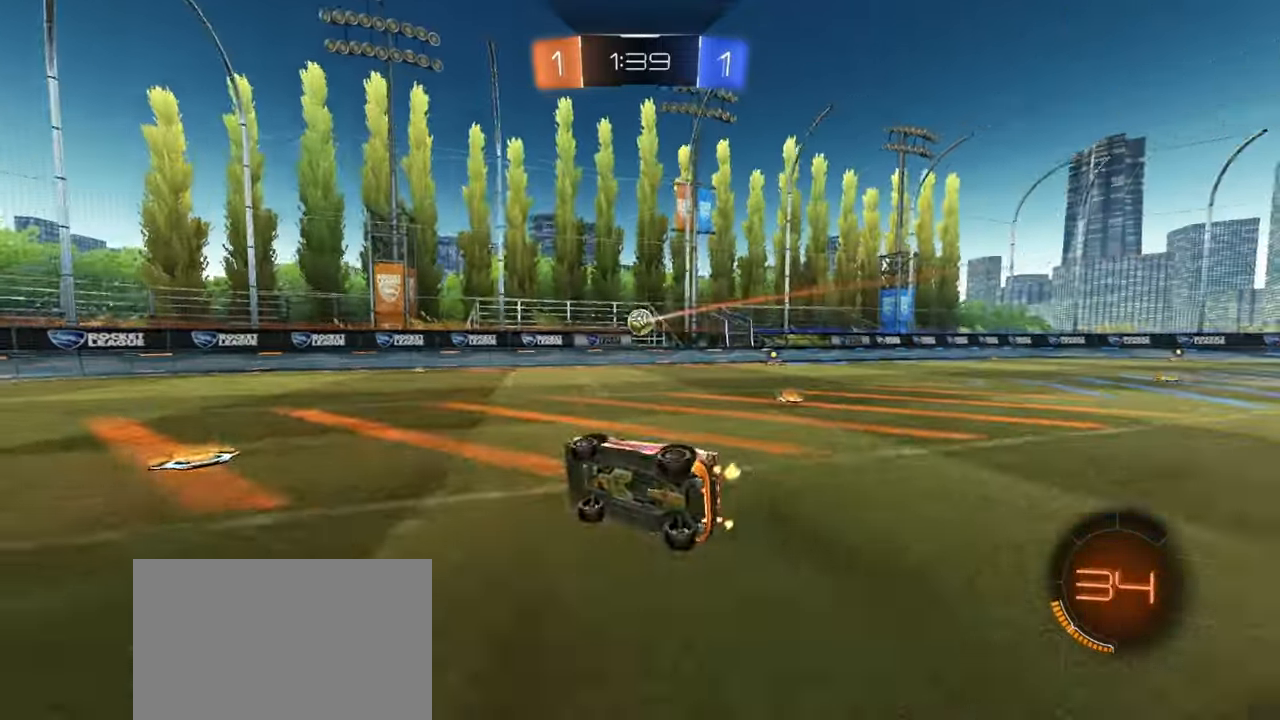
{"buttons": ["TRIANGLE", "R2"], "left_stick": "center", "events": [[117, "L1", "up"], [250, "left_stick", "center"], [433, "TRIANGLE", "down"]]}
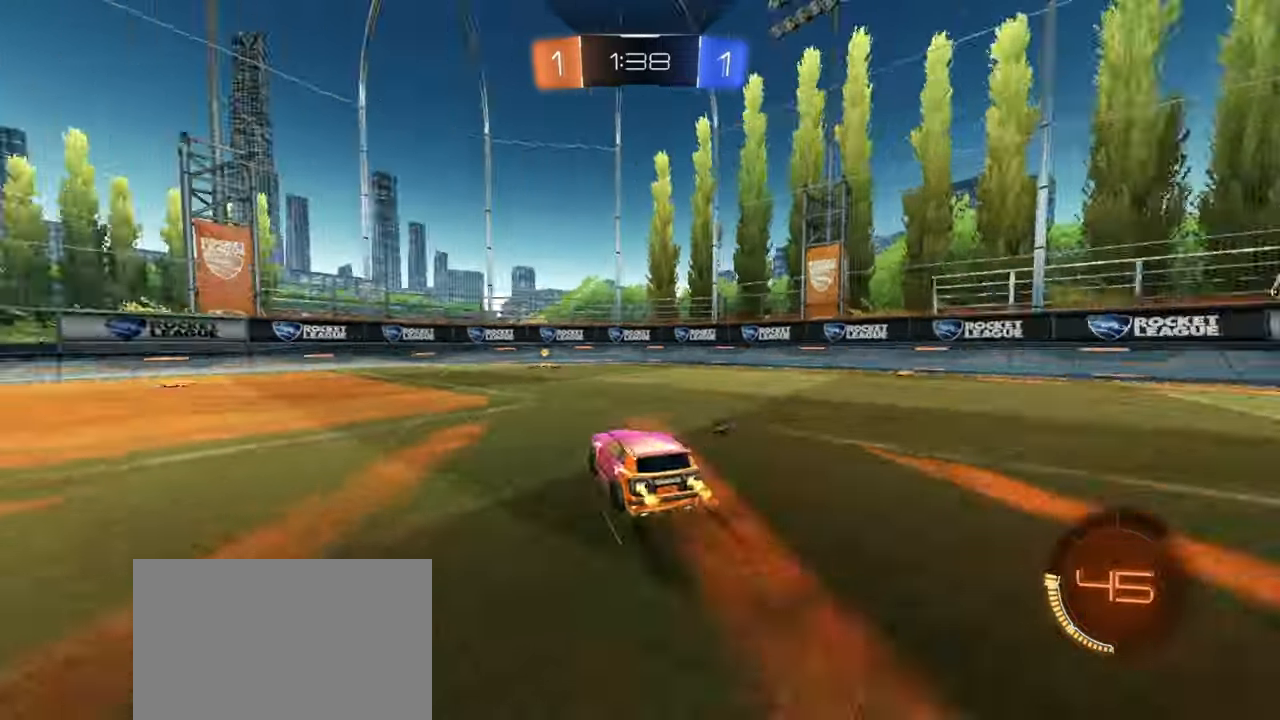
{"buttons": ["L1", "R1", "R2"], "left_stick": "left", "events": [[17, "TRIANGLE", "up"], [117, "left_stick", "up-right"], [167, "left_stick", "center"], [217, "TRIANGLE", "down"], [283, "TRIANGLE", "up"], [467, "R1", "down"], [500, "L1", "down"], [500, "left_stick", "left"]]}
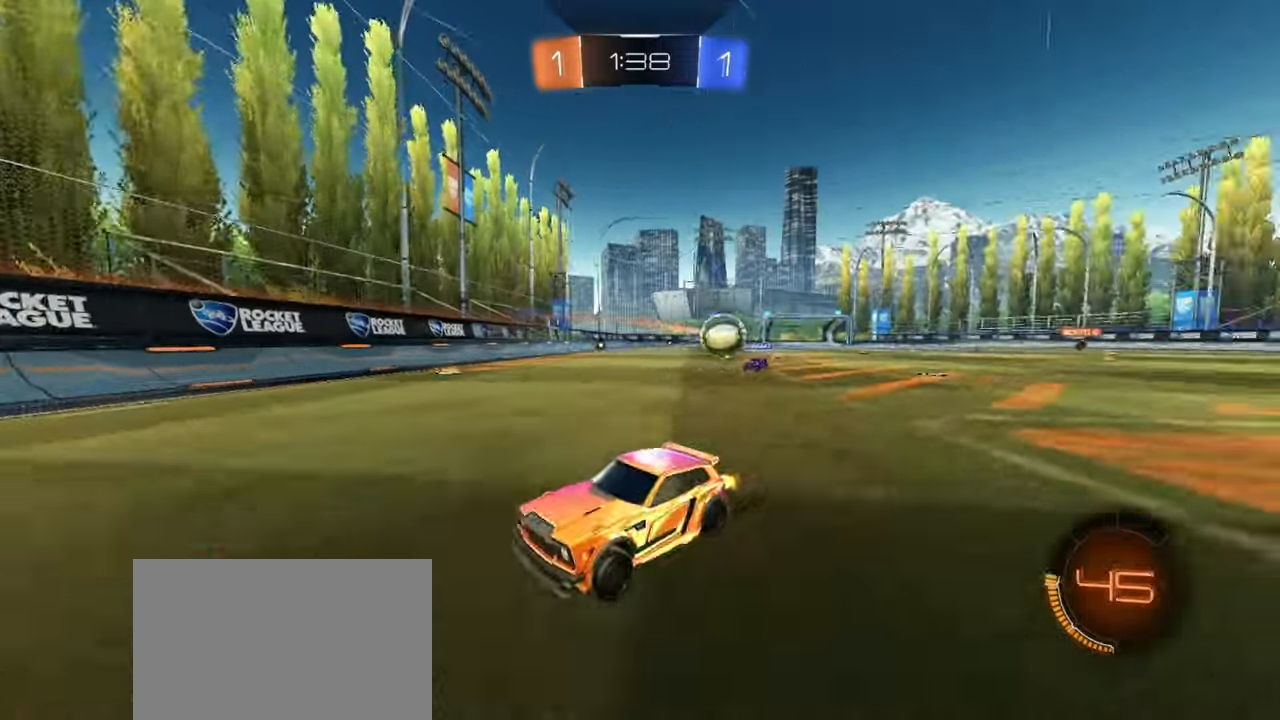
{"buttons": ["R1", "R2"], "left_stick": "right", "events": [[33, "R1", "up"], [117, "L1", "up"], [267, "R1", "down"], [350, "L1", "down"], [383, "left_stick", "up-left"], [400, "L1", "up"], [483, "left_stick", "right"]]}
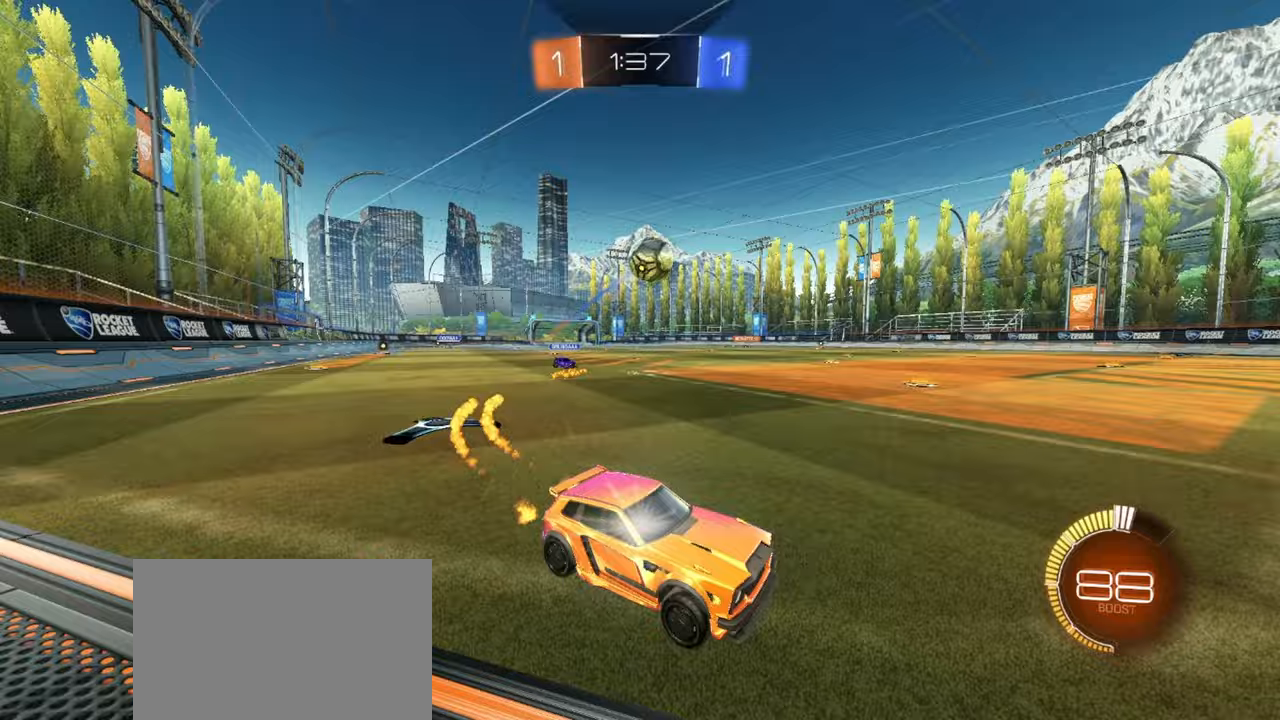
{"buttons": ["CROSS", "R1", "R2"], "left_stick": "up-left", "events": [[83, "left_stick", "center"], [167, "left_stick", "left"], [367, "left_stick", "center"], [483, "CROSS", "down"], [500, "left_stick", "up-left"]]}
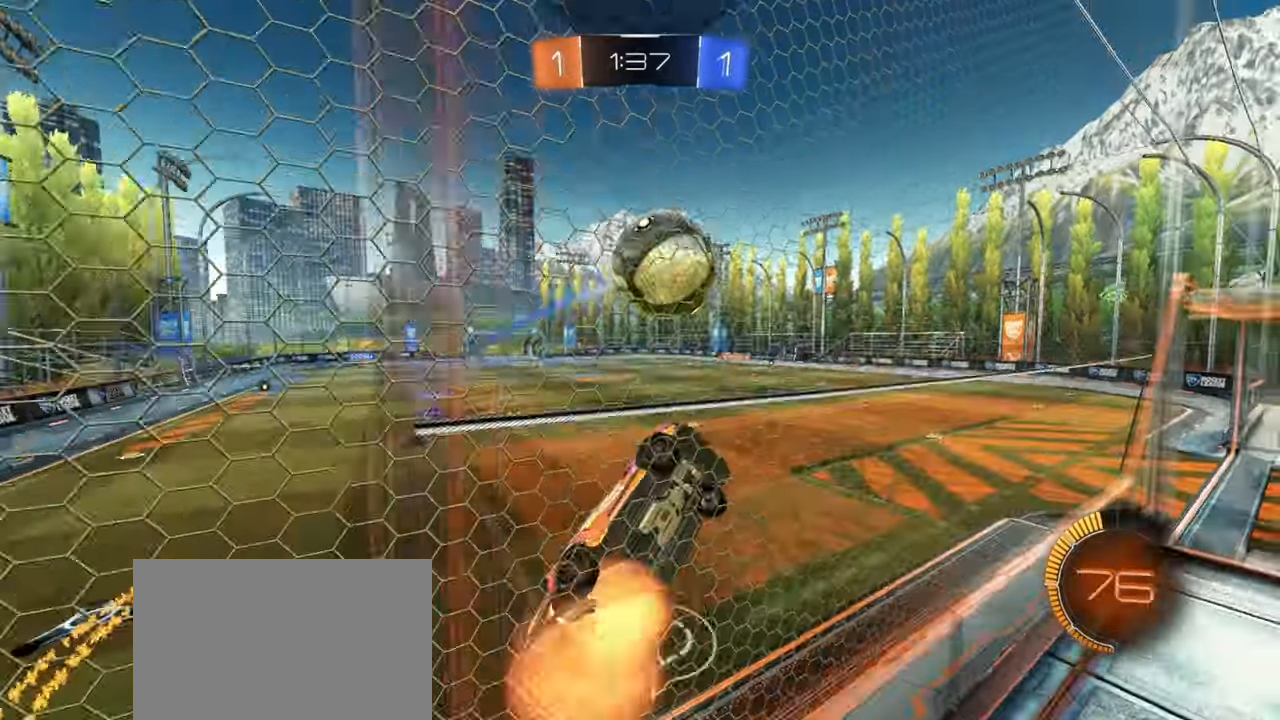
{"buttons": [], "left_stick": "center", "events": [[50, "CROSS", "up"], [50, "L2", "down"], [100, "CROSS", "down"], [117, "L3", "down"], [117, "left_stick", "left"], [183, "L2", "up"], [217, "CROSS", "up"], [233, "R2", "up"], [250, "L2", "down"], [250, "L3", "up"], [267, "R1", "up"], [267, "left_stick", "down-left"], [433, "left_stick", "center"], [500, "L2", "up"]]}
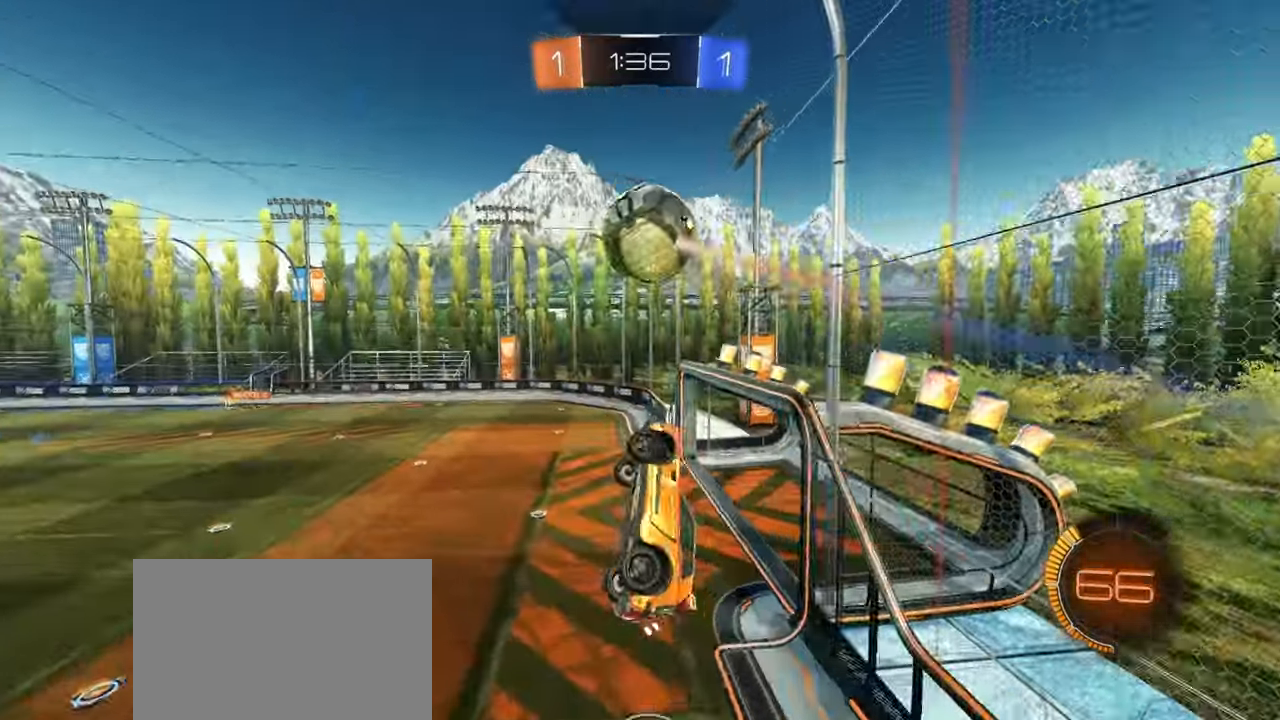
{"buttons": [], "left_stick": "up-left", "events": [[50, "left_stick", "down-right"], [217, "left_stick", "center"], [300, "left_stick", "up-left"]]}
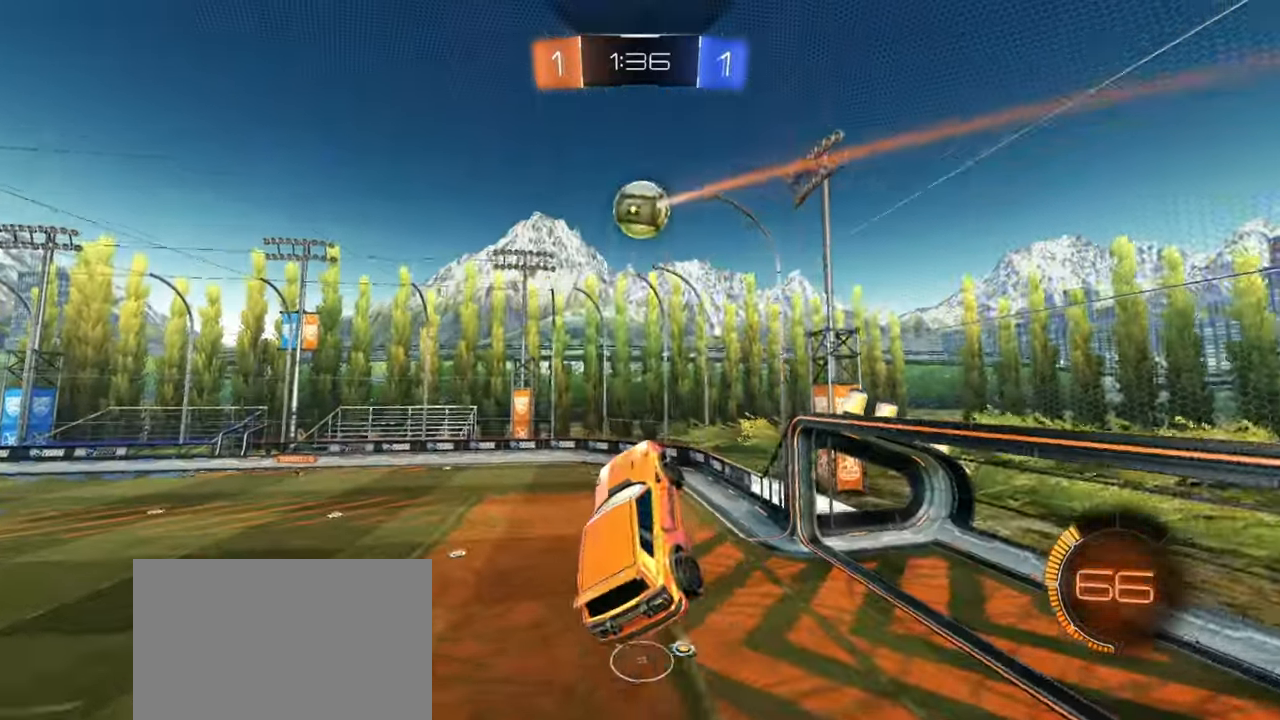
{"buttons": [], "left_stick": "center", "events": [[33, "L1", "down"], [33, "left_stick", "up-right"], [167, "L1", "up"], [200, "left_stick", "up-left"], [300, "left_stick", "center"]]}
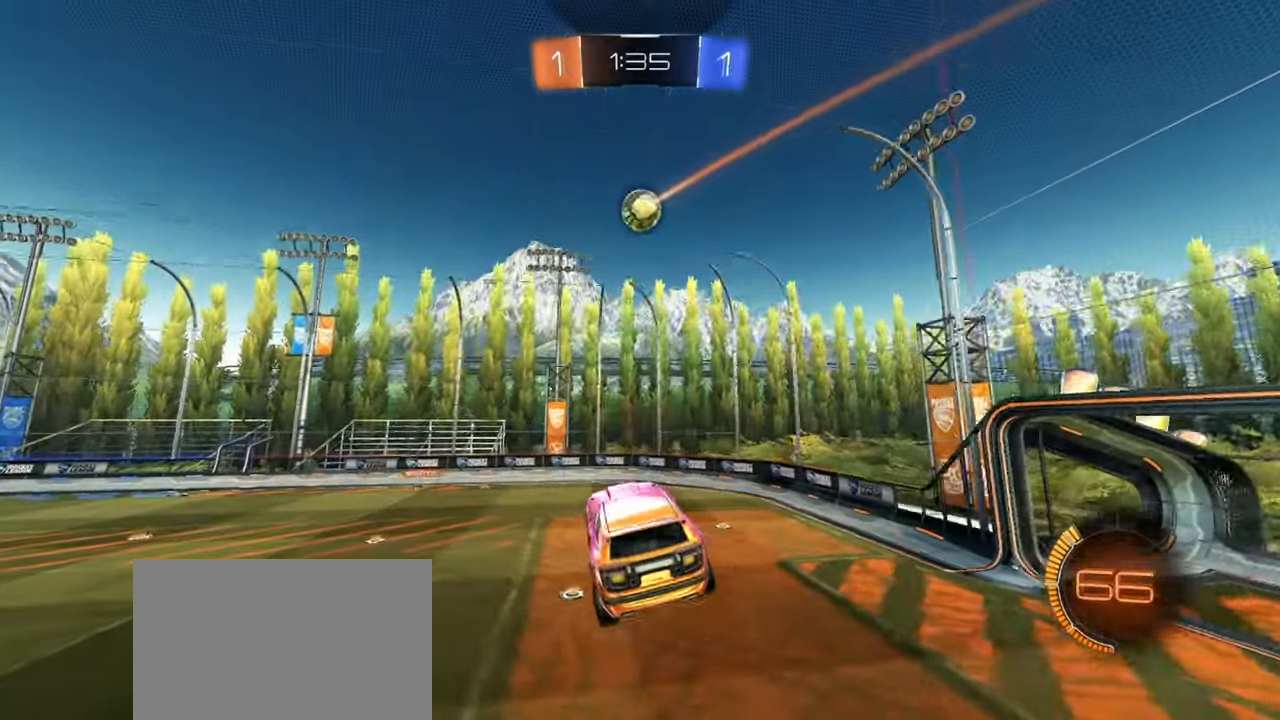
{"buttons": [], "left_stick": "down-right", "events": [[50, "left_stick", "left"], [167, "left_stick", "center"], [367, "L1", "down"], [400, "left_stick", "down-right"], [500, "L1", "up"]]}
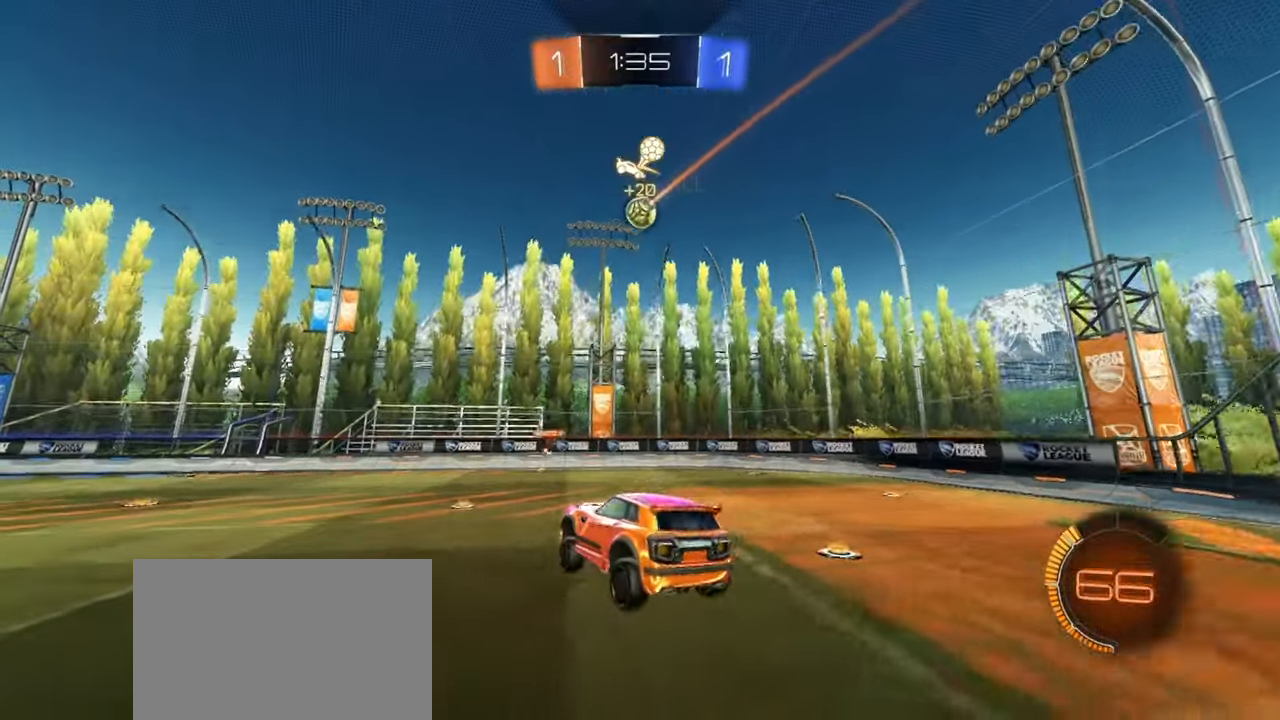
{"buttons": ["R2"], "left_stick": "center", "events": [[17, "R2", "down"], [17, "left_stick", "center"], [133, "left_stick", "up-right"], [483, "left_stick", "center"]]}
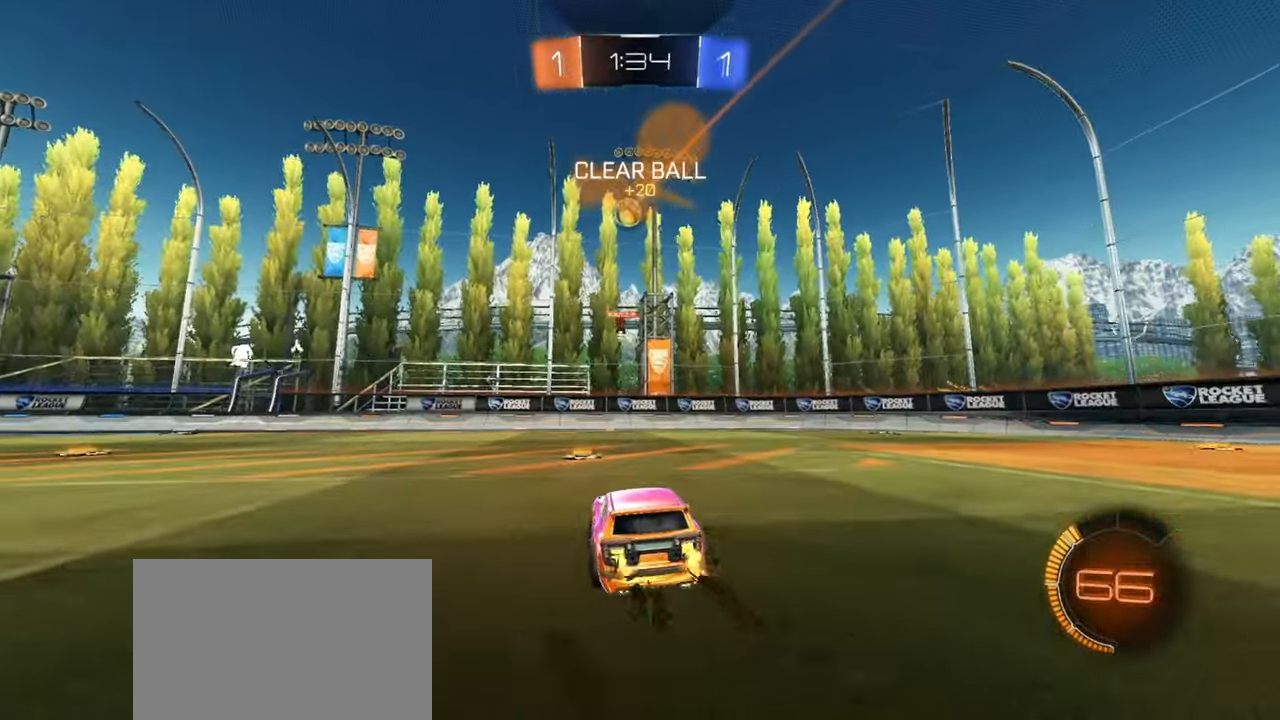
{"buttons": ["R2"], "left_stick": "left", "events": [[233, "left_stick", "left"]]}
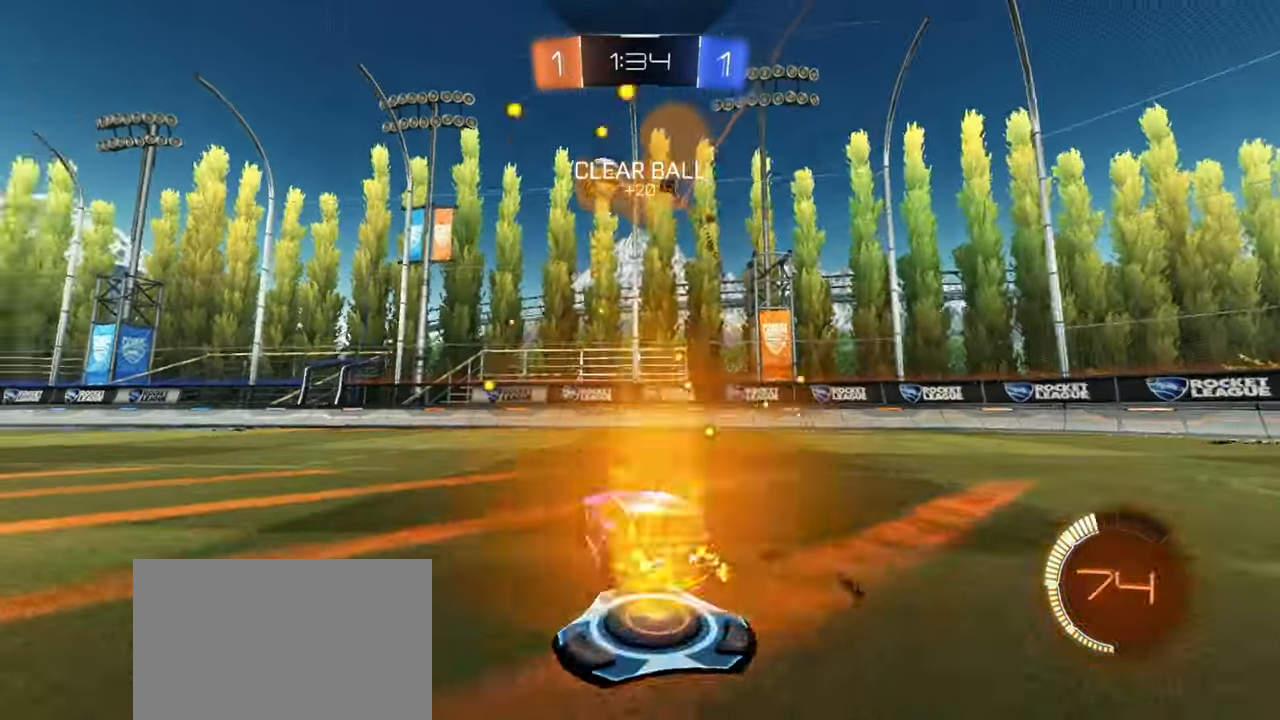
{"buttons": ["R1", "R2"], "left_stick": "left", "events": [[117, "L1", "down"], [183, "L1", "up"], [200, "R1", "down"]]}
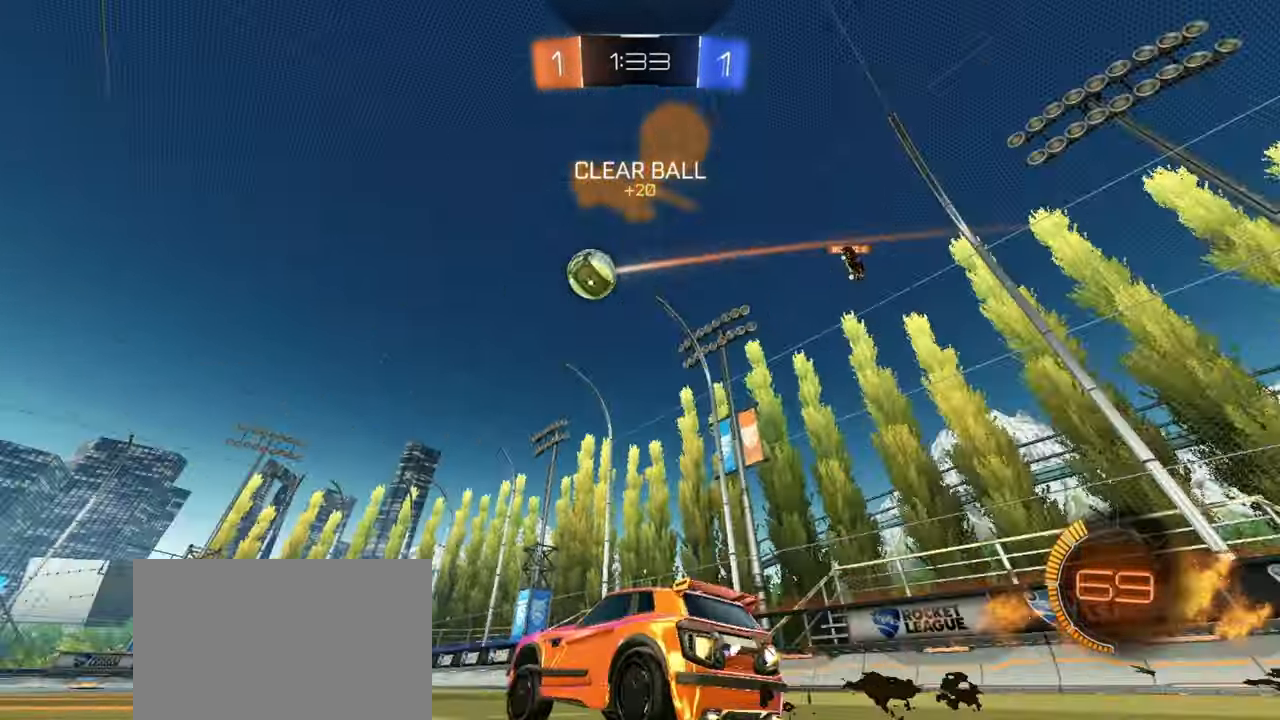
{"buttons": ["R1", "R2"], "left_stick": "down", "events": [[267, "CROSS", "down"], [283, "CROSS", "up"], [333, "CROSS", "down"], [483, "CROSS", "up"], [483, "left_stick", "down"]]}
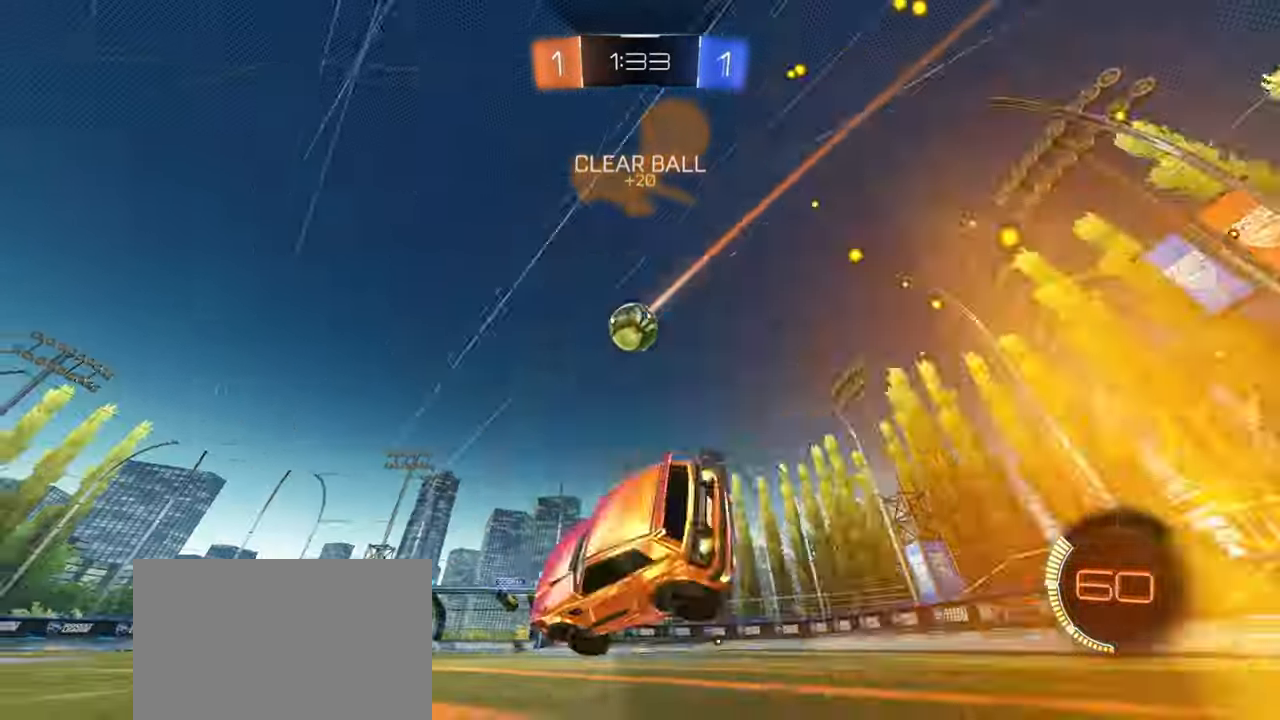
{"buttons": ["L1", "R2"], "left_stick": "down-left", "events": [[33, "TRIANGLE", "down"], [167, "TRIANGLE", "up"], [217, "left_stick", "down-left"], [283, "R1", "up"], [350, "TRIANGLE", "down"], [417, "L1", "down"], [417, "TRIANGLE", "up"]]}
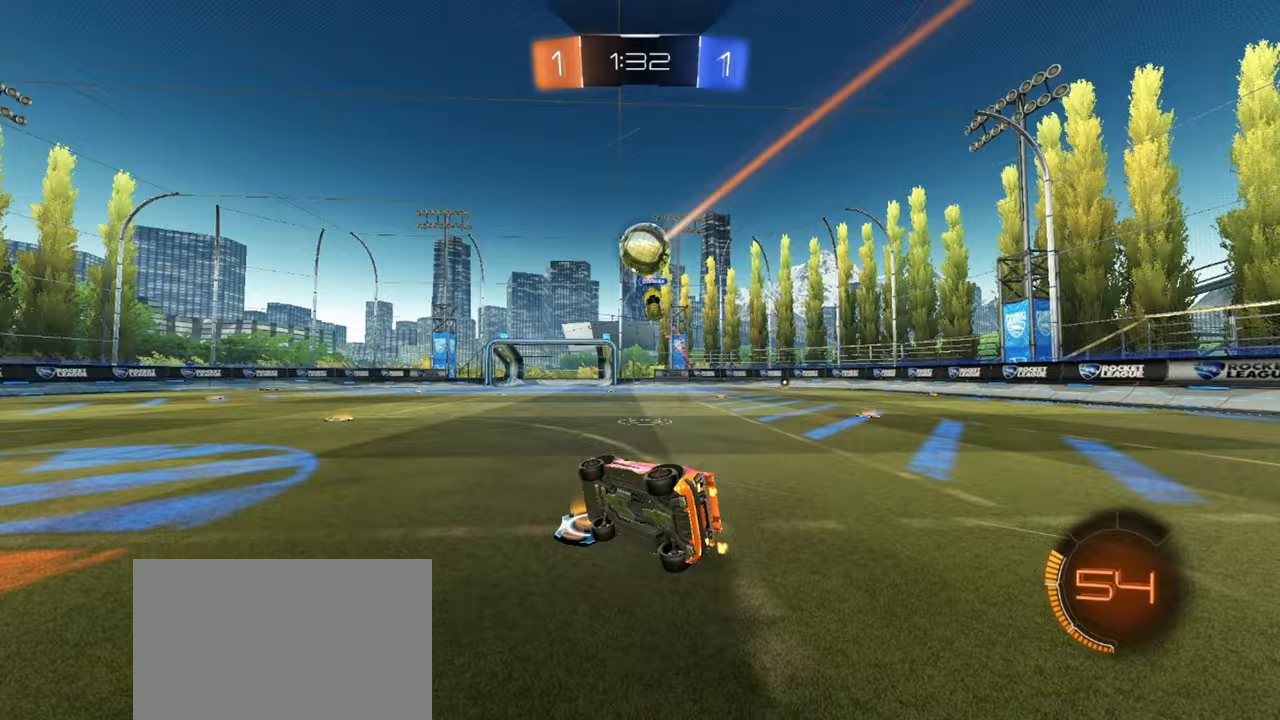
{"buttons": ["R2"], "left_stick": "left", "events": [[133, "L1", "up"], [483, "left_stick", "left"]]}
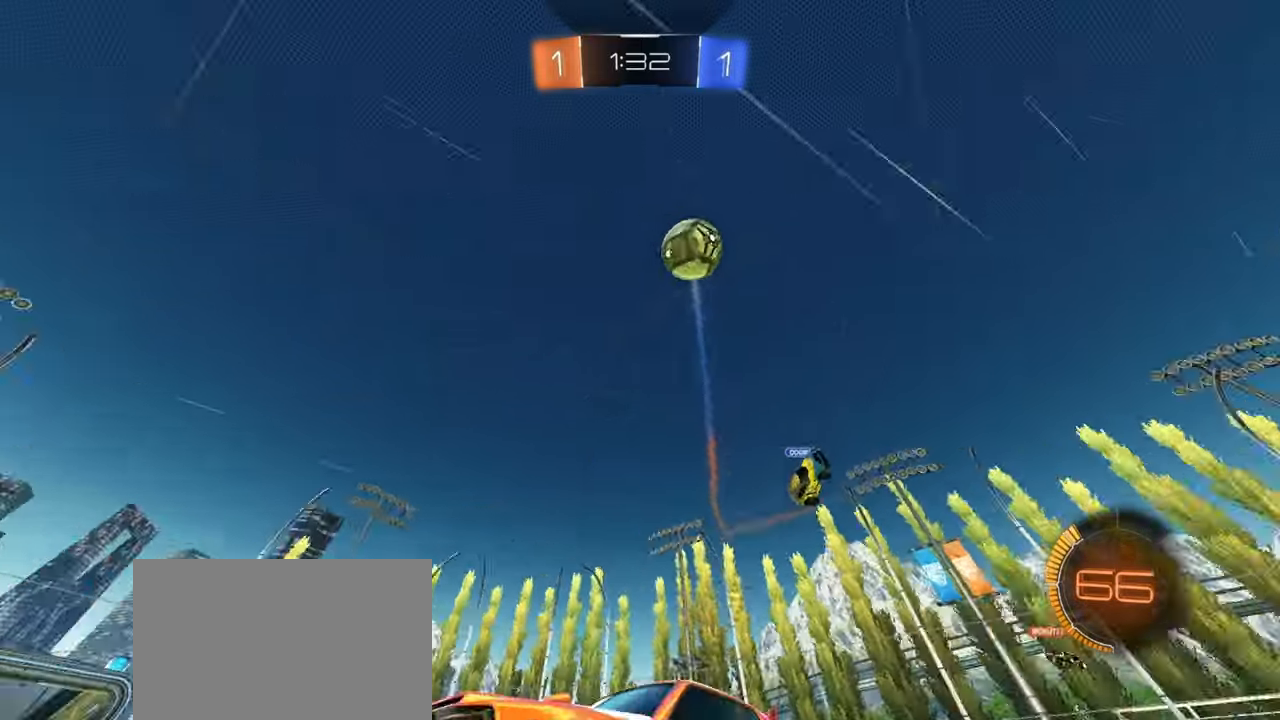
{"buttons": ["R2"], "left_stick": "left", "events": [[300, "TRIANGLE", "down"], [383, "TRIANGLE", "up"]]}
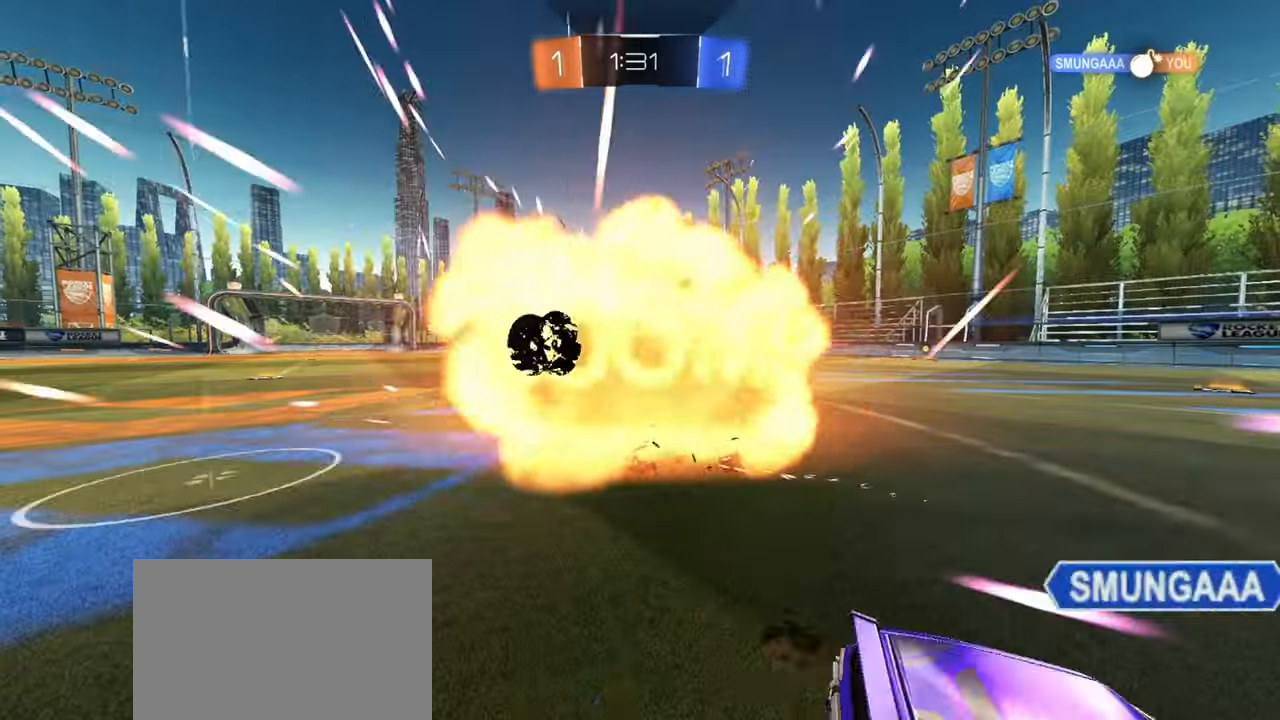
{"buttons": ["L2"], "left_stick": "center", "events": [[100, "left_stick", "center"], [400, "R2", "up"], [483, "L2", "down"]]}